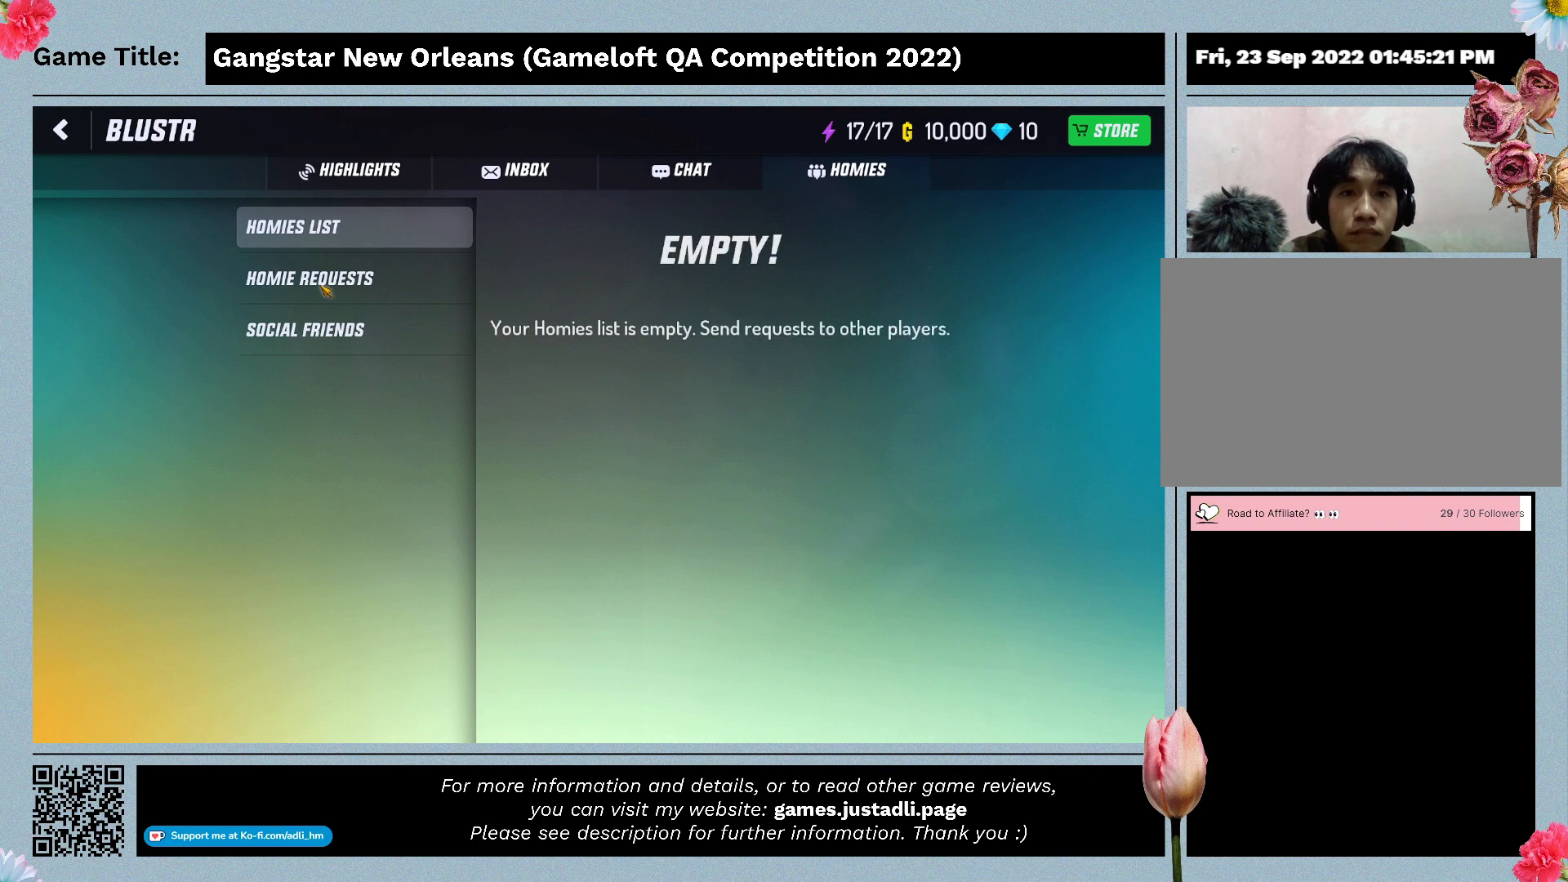
Gameplay with keyboard and mouse; each line is a JSON object with the keys and mouse buttons held at the frame after it. "events" lists presses ("down") and releases ("up") of "0", "1", "2", "3", "4", "5", "6", "7", "8", "9", "a", "alt", "b", "c", "caps_lock", "ctrl", "d", "down", "e", "escape", "f", "f1", "f2", "f3", "f4", "f5", "f6", "f7", "f8", "g", "h", "i", "j", "k", "l", "left", "m", "n", "o", "p", "q", "r", "return", "right", "s", "shift", "space", "t", "tab", "tilde", "u", "up", "v", "w", "x", "y", "z", "mouse_left", "mouse_wheel" and "mouse_right" between this image and that frame as [ms after this image, input, new state], when the widget could be followed in between. "mouse_left", "mouse_wheel", "mouse_right" = the "left", "wheel", "right" buttons of the "mouse" list. No other keys are recorded. "wheel" means that the mouse wheel is clicked or scrolled. Mouse movement is not recorded.
{"keys": [], "mouse": [], "events": [[267, "mouse_left", "up"]]}
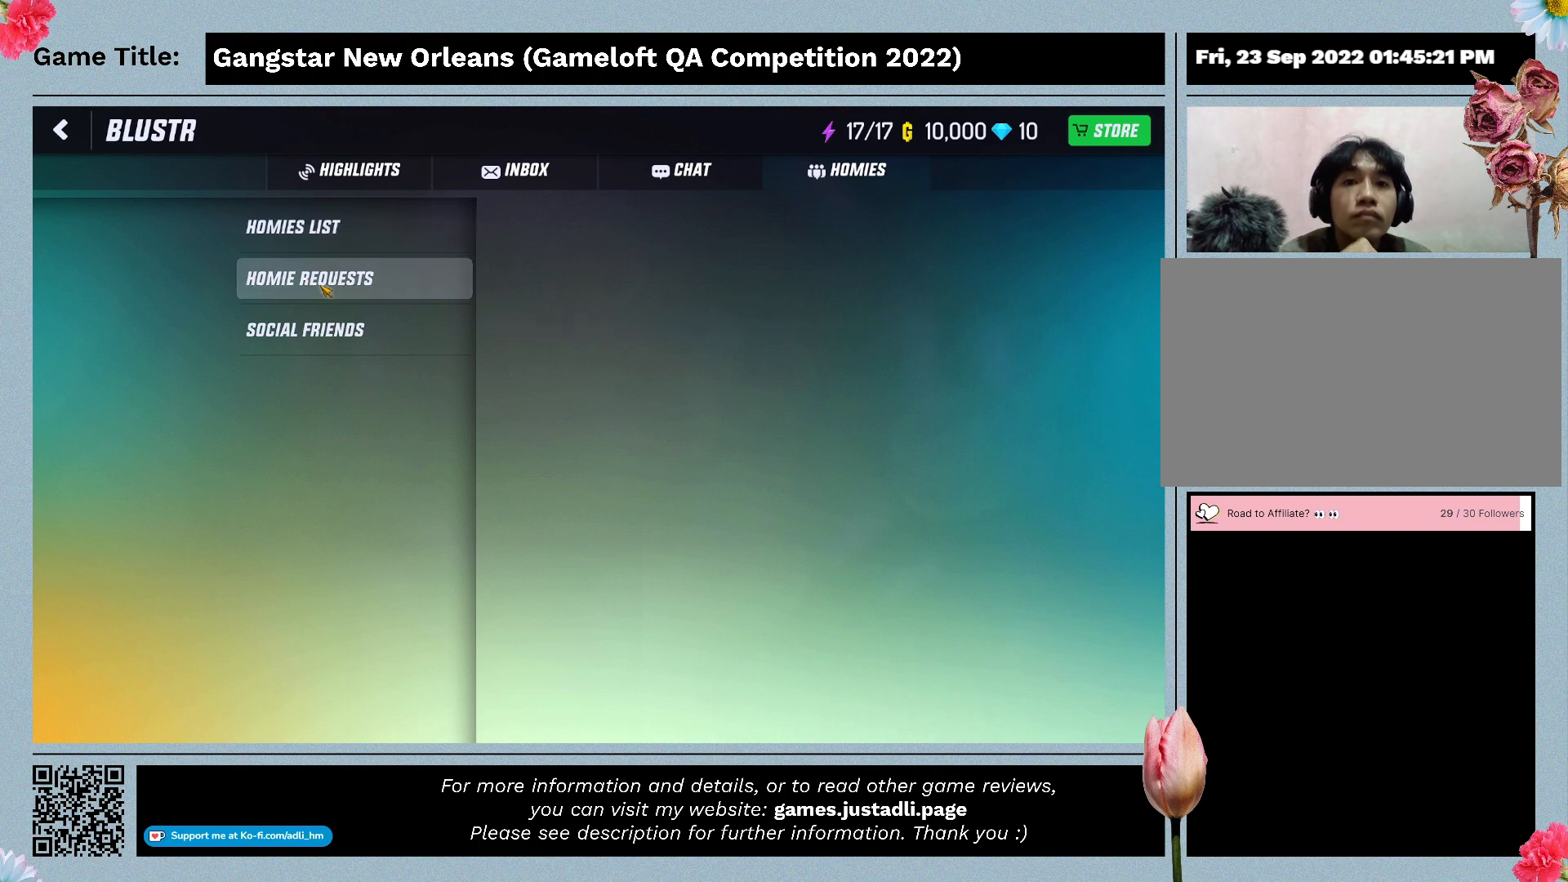
{"keys": [], "mouse": [], "events": []}
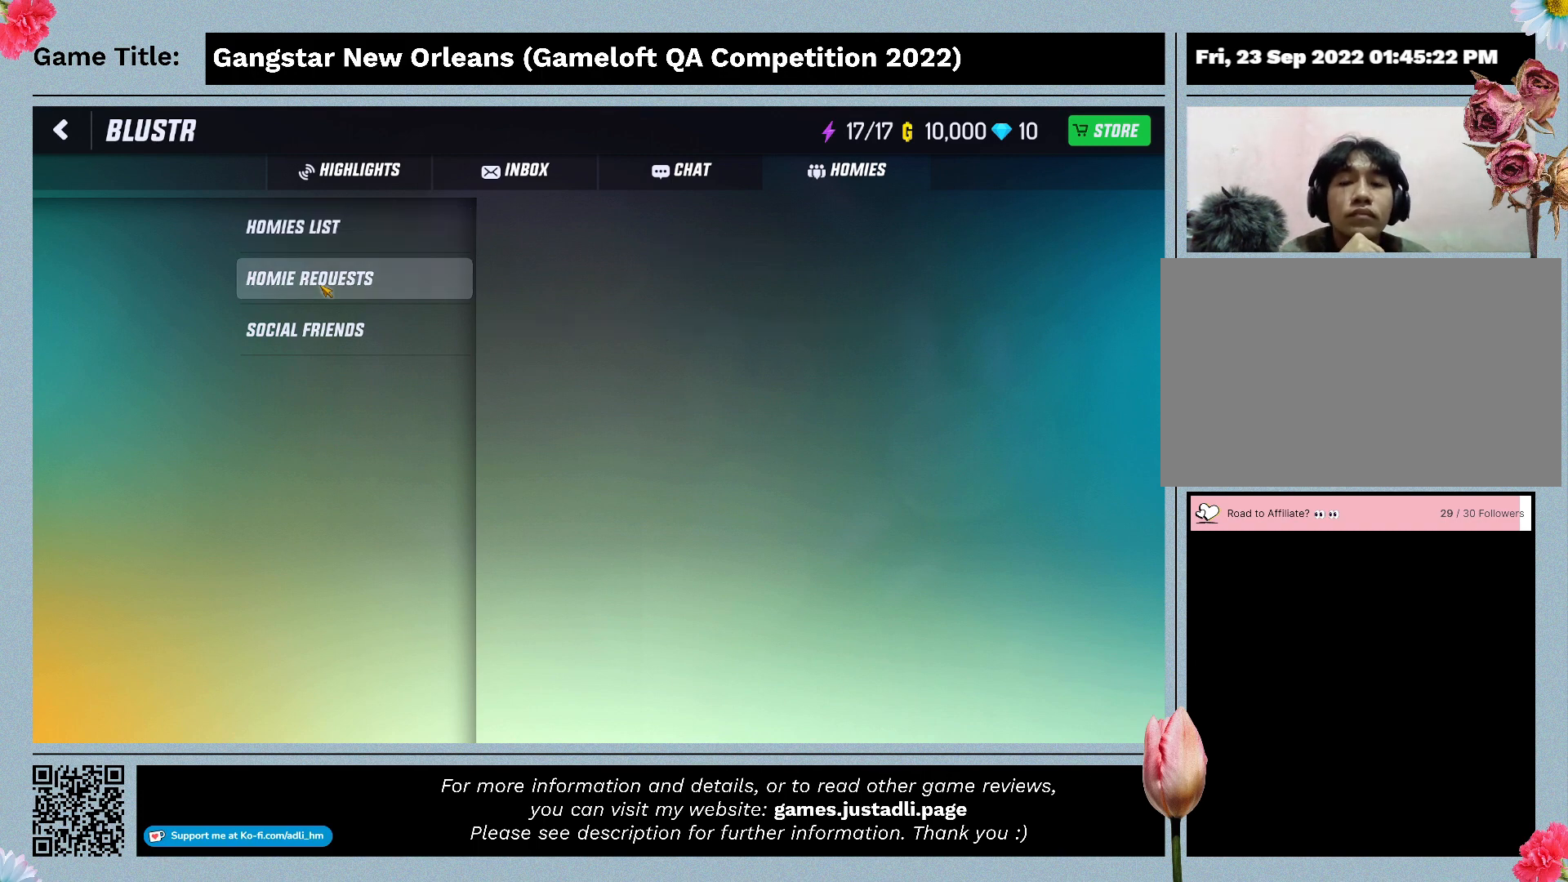
{"keys": [], "mouse": [], "events": []}
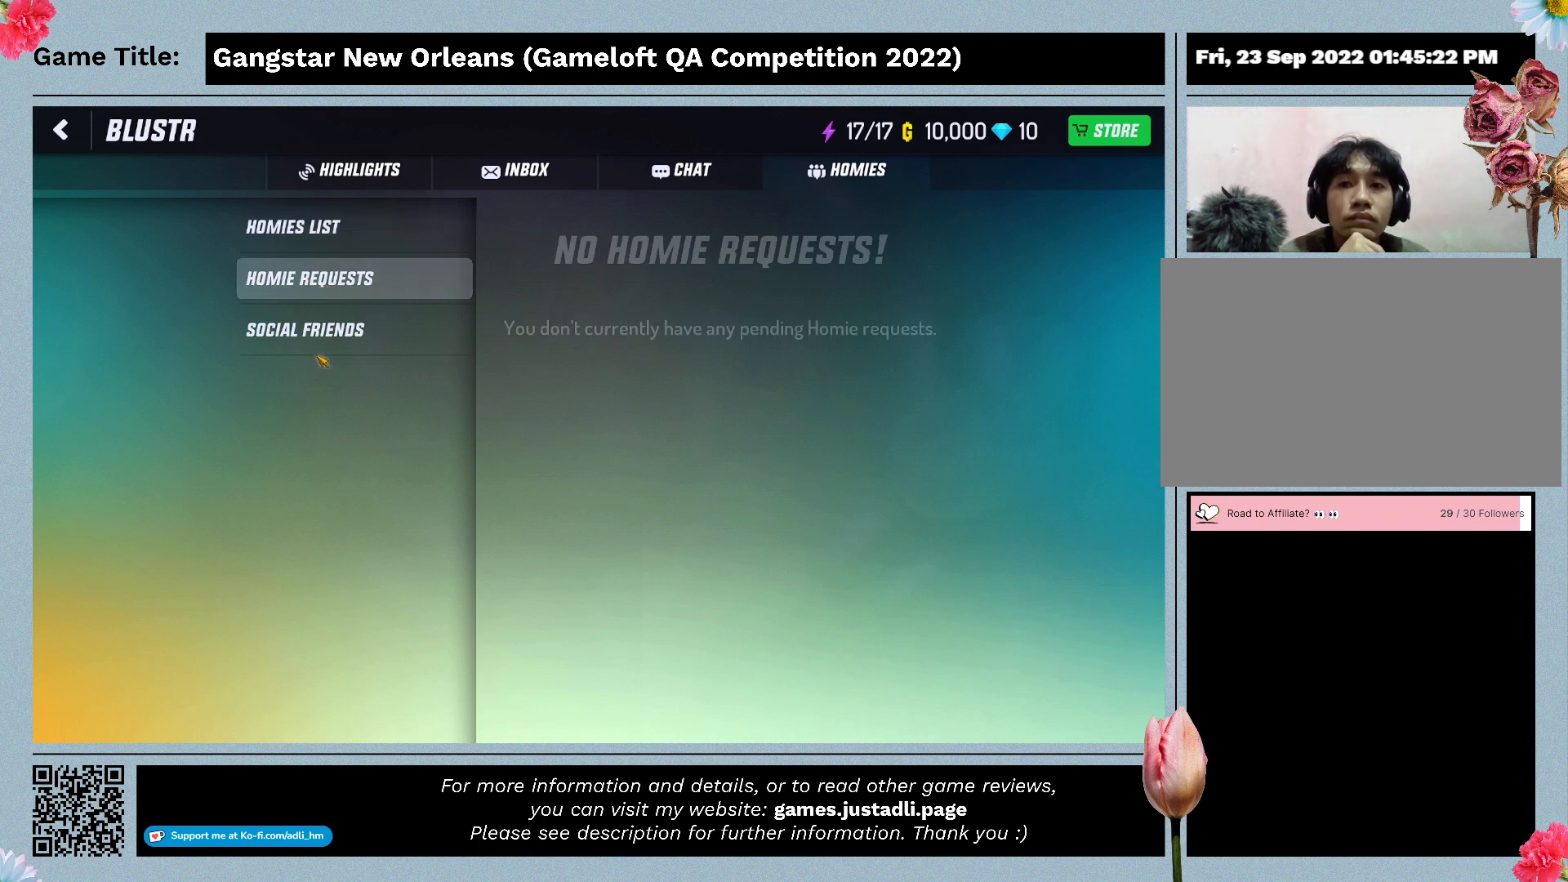
{"keys": [], "mouse": [], "events": []}
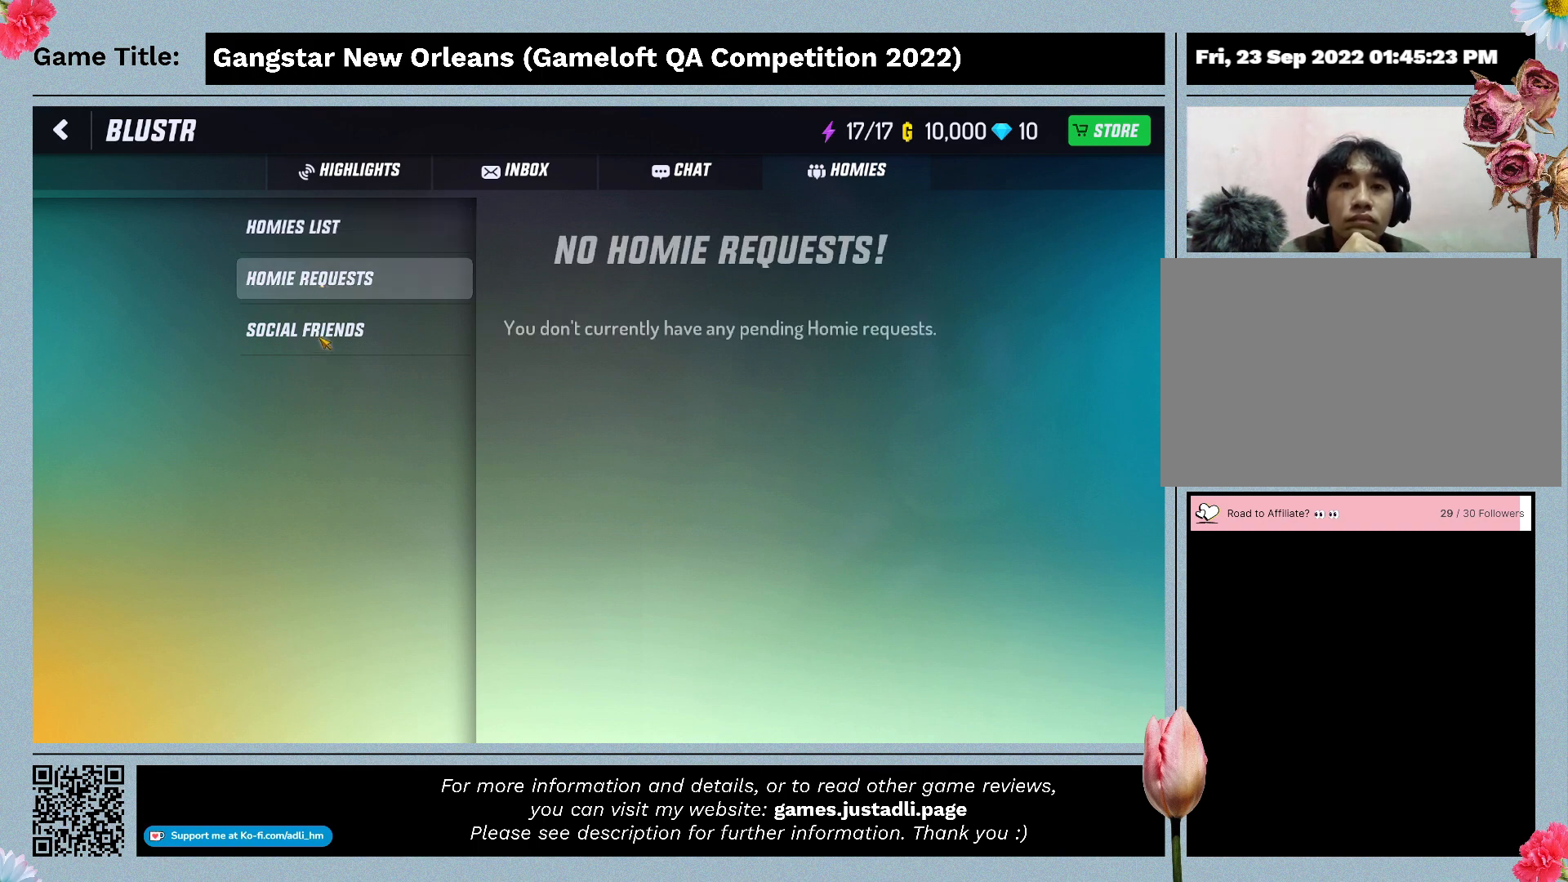
{"keys": [], "mouse": [], "events": []}
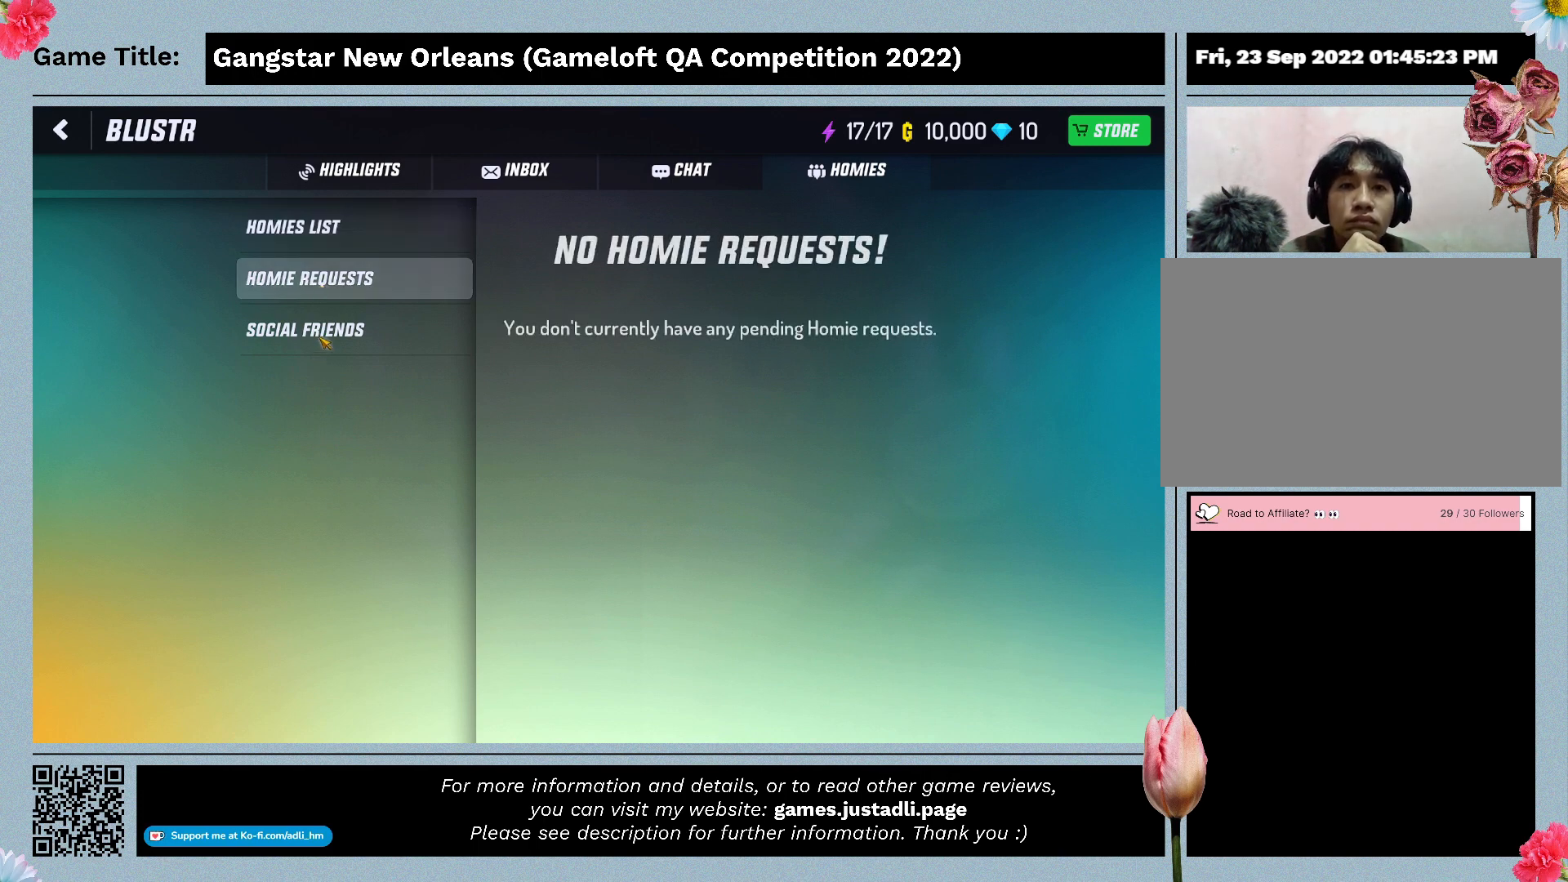
{"keys": [], "mouse": [], "events": [[133, "mouse_left", "down"], [400, "mouse_left", "up"]]}
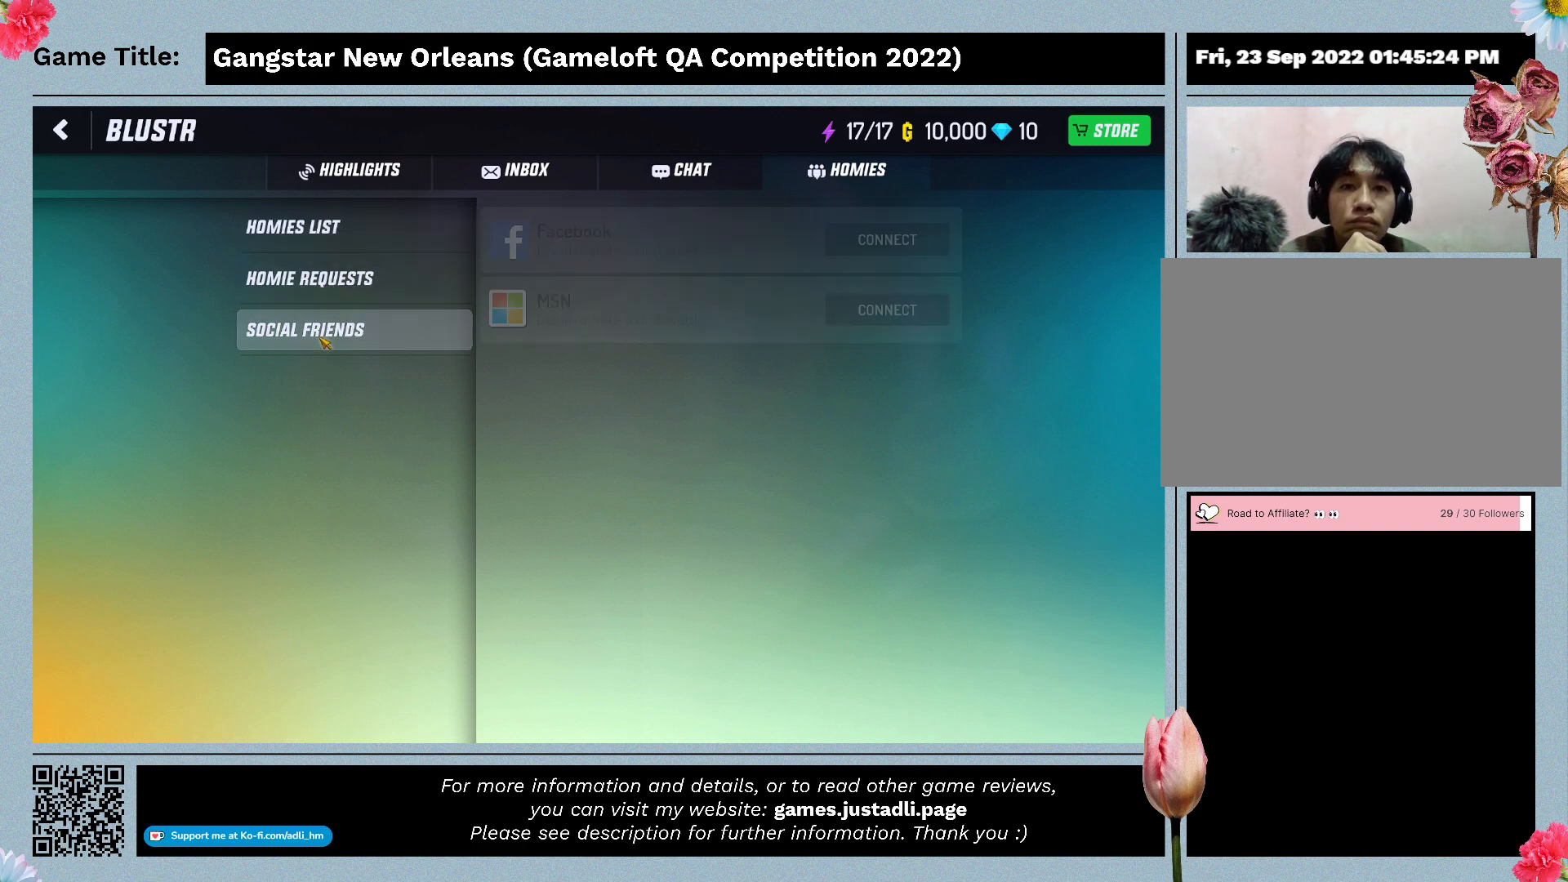
{"keys": [], "mouse": [], "events": []}
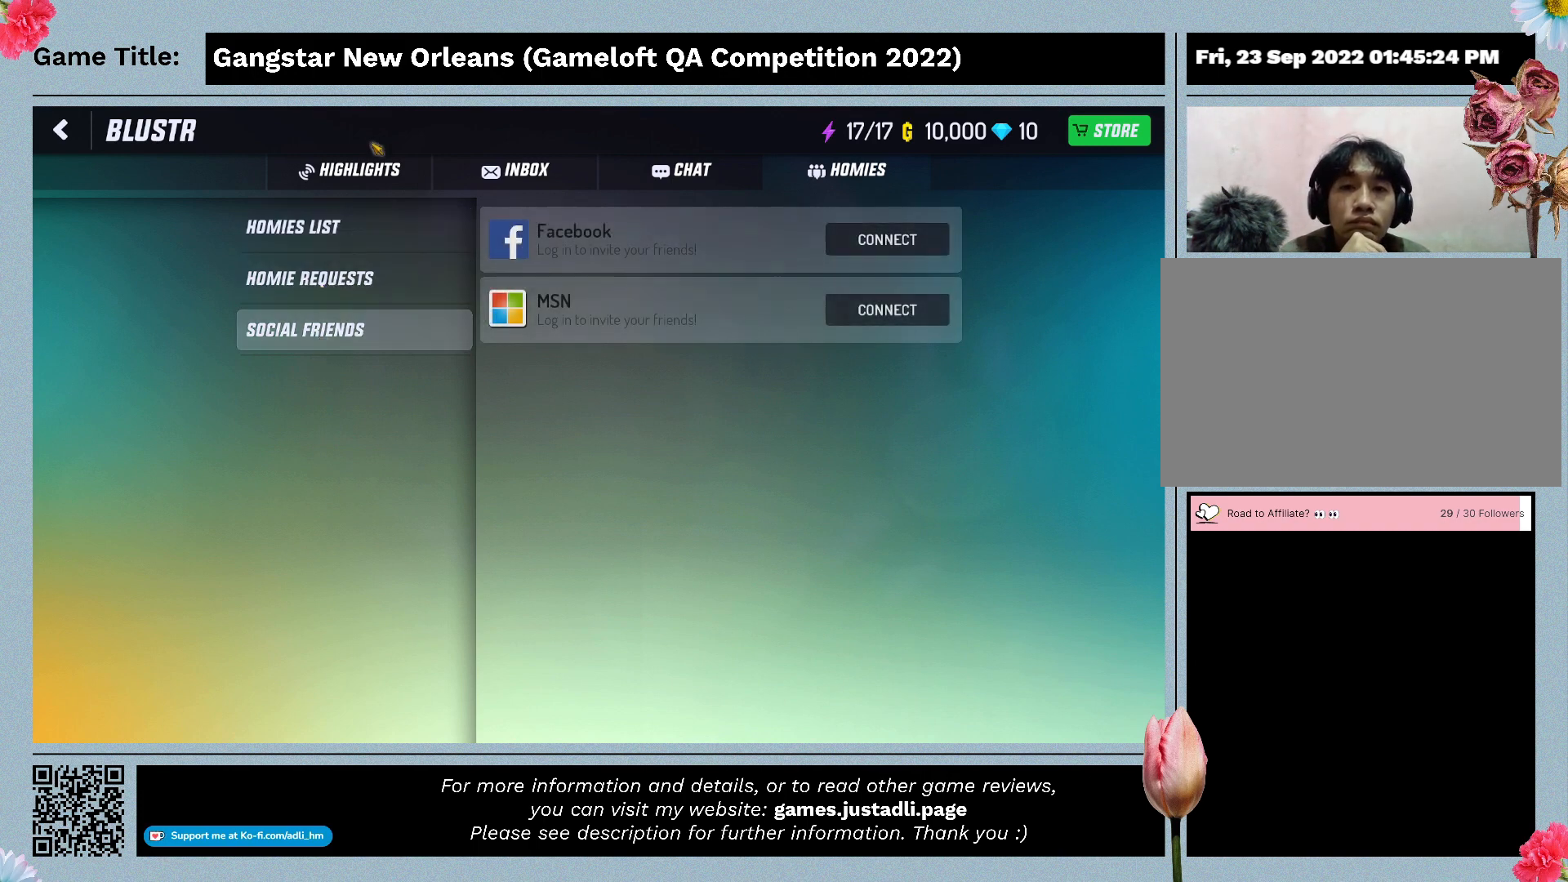
{"keys": [], "mouse": [], "events": []}
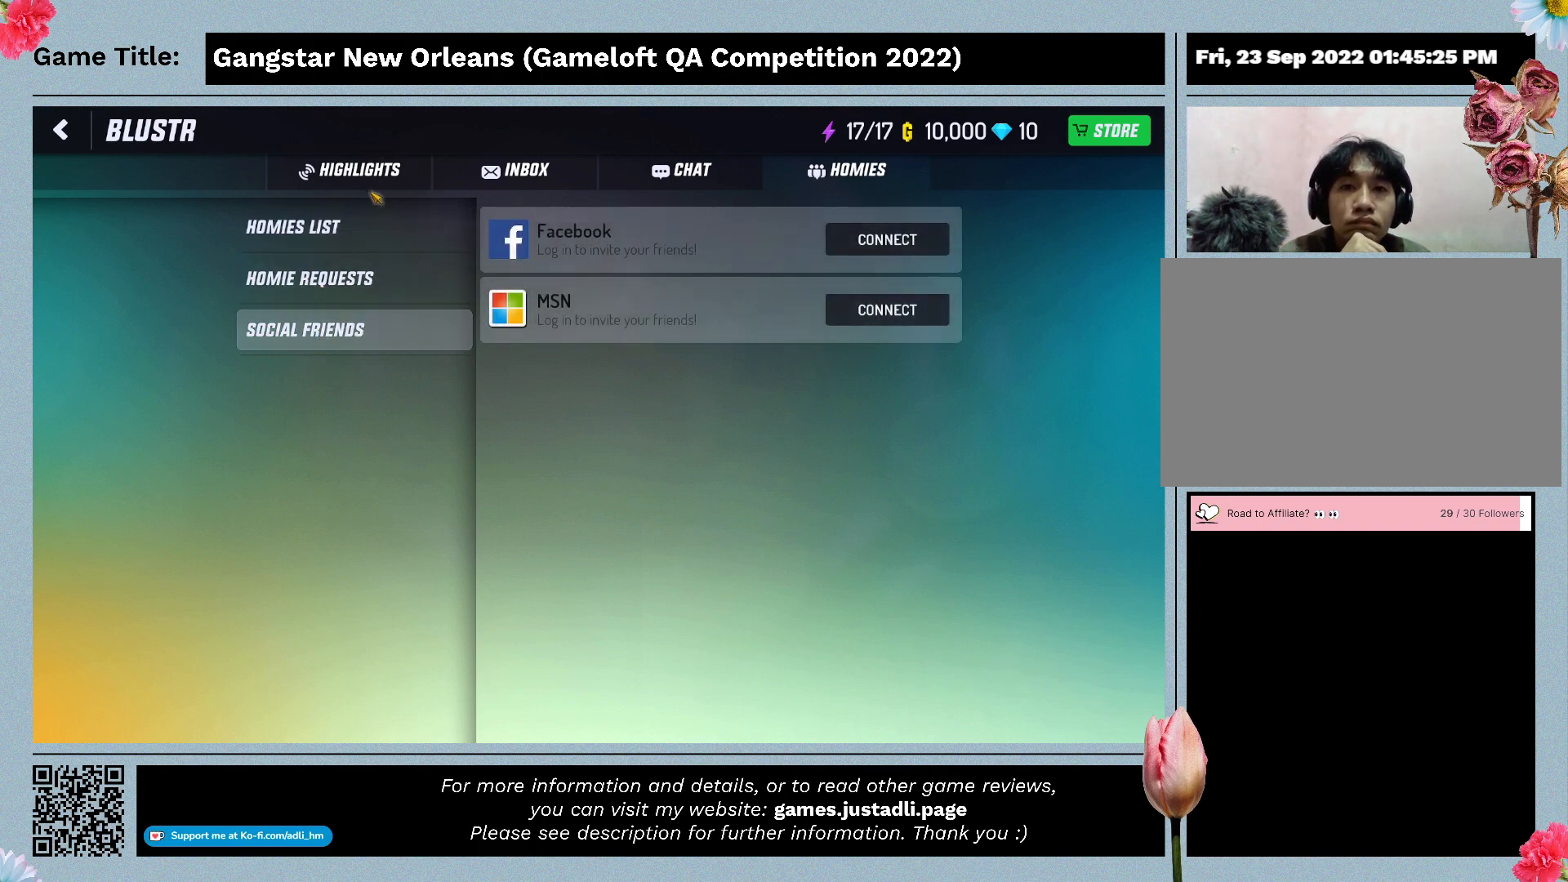
{"keys": [], "mouse": [], "events": []}
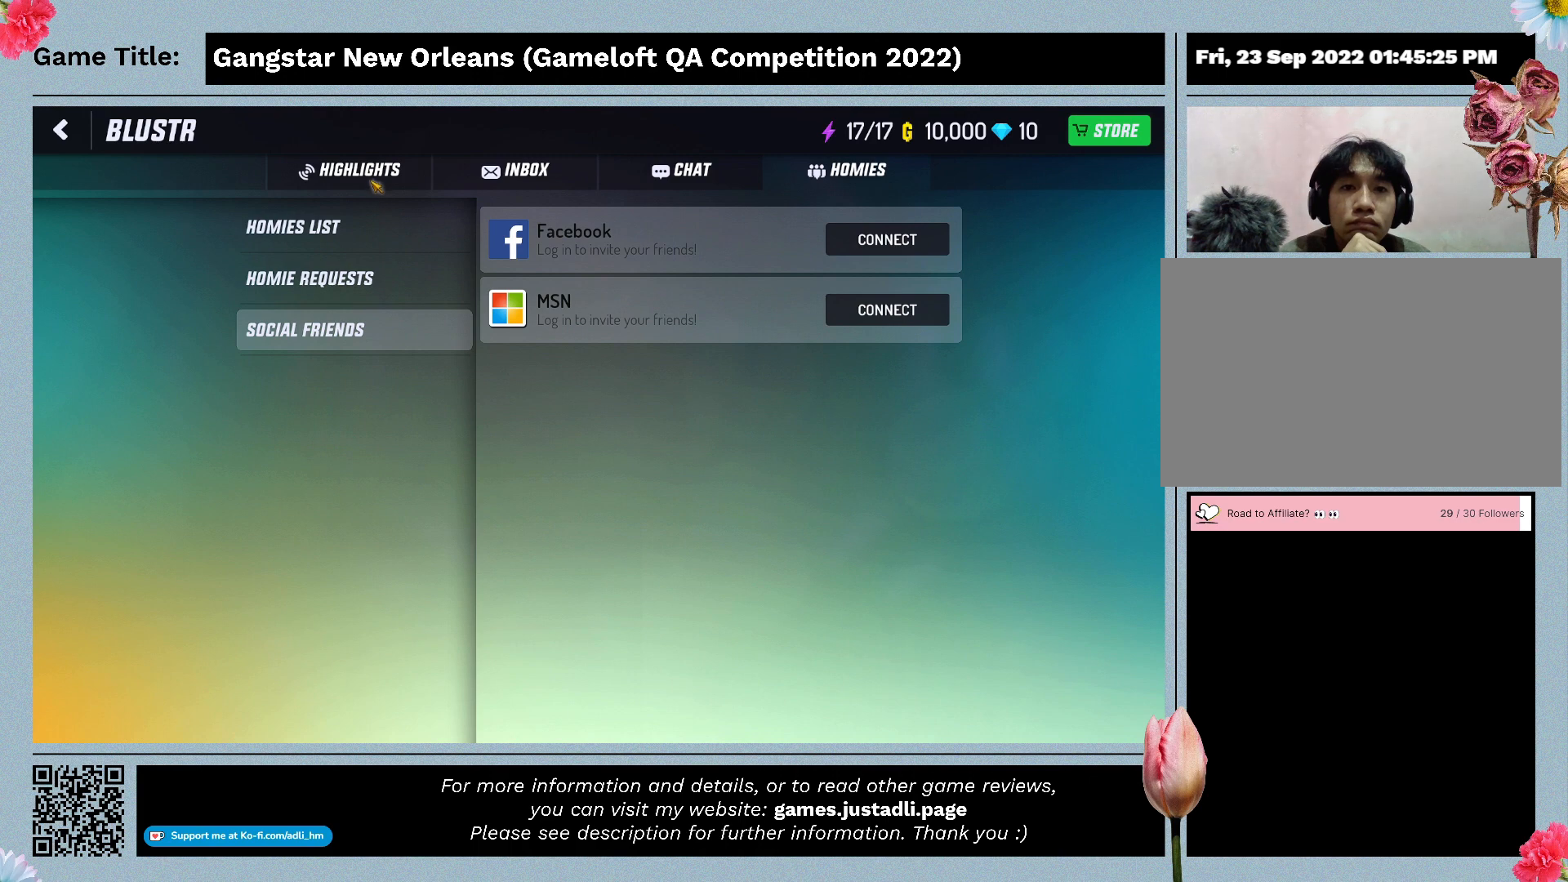
{"keys": [], "mouse": [], "events": [[67, "mouse_left", "down"], [400, "mouse_left", "up"]]}
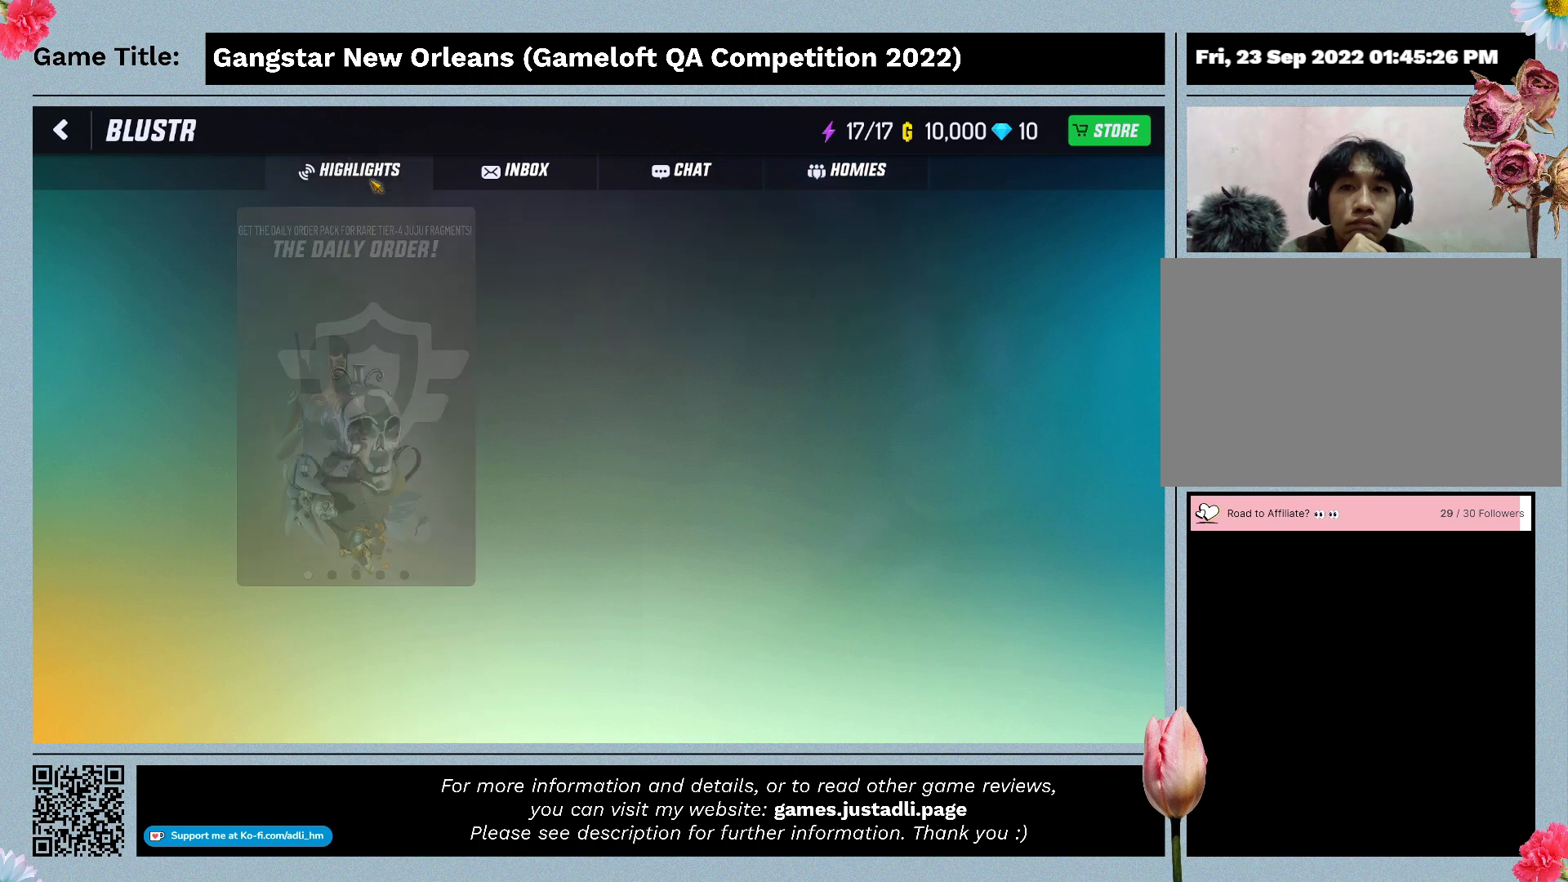
{"keys": [], "mouse": [], "events": []}
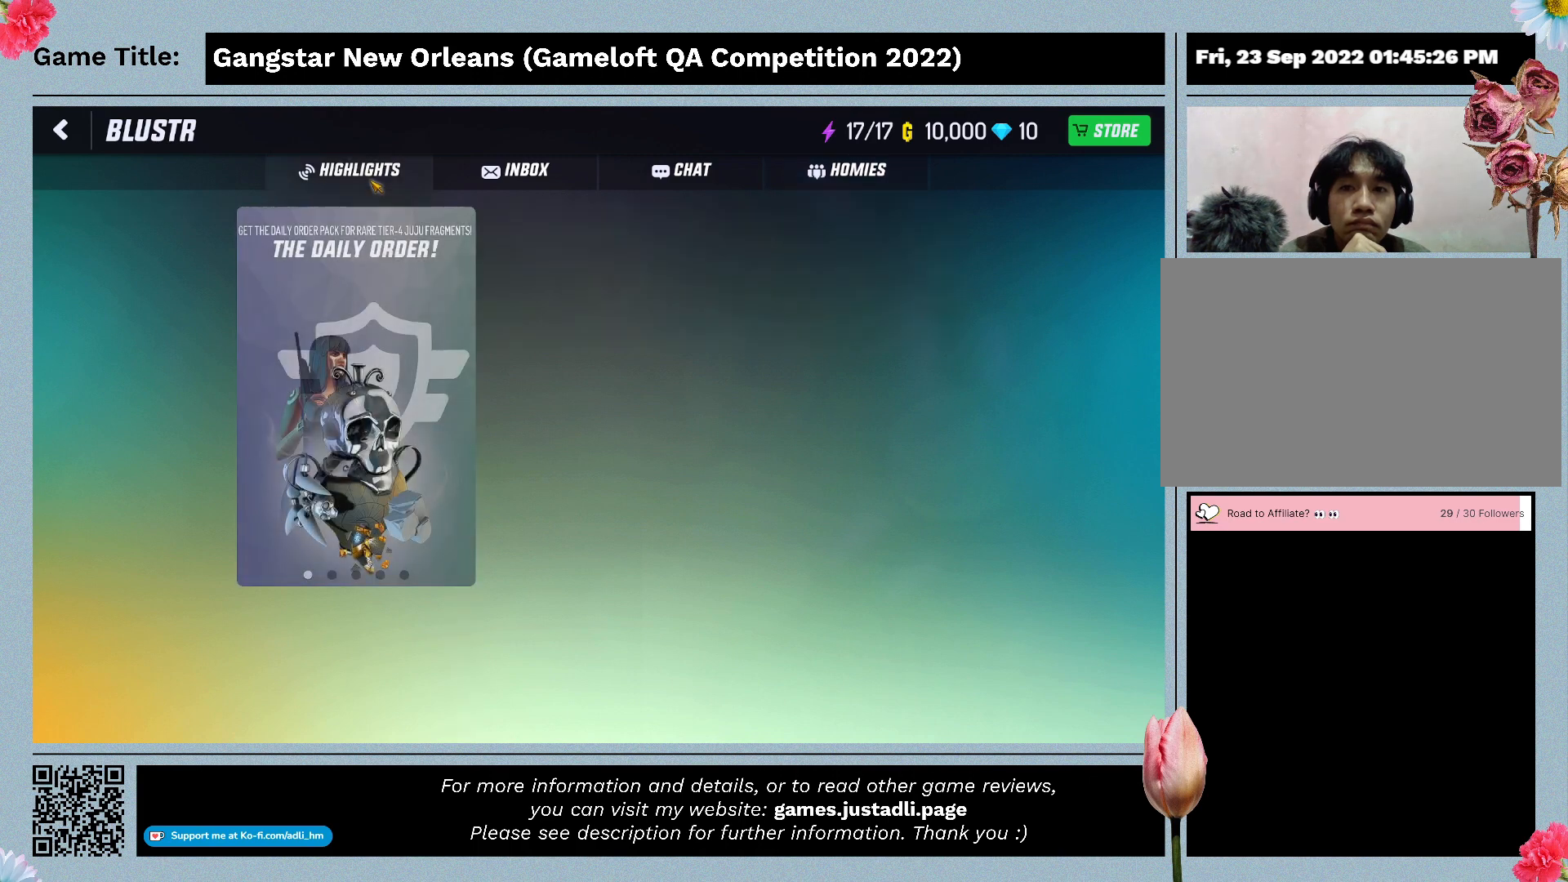
{"keys": [], "mouse": [], "events": []}
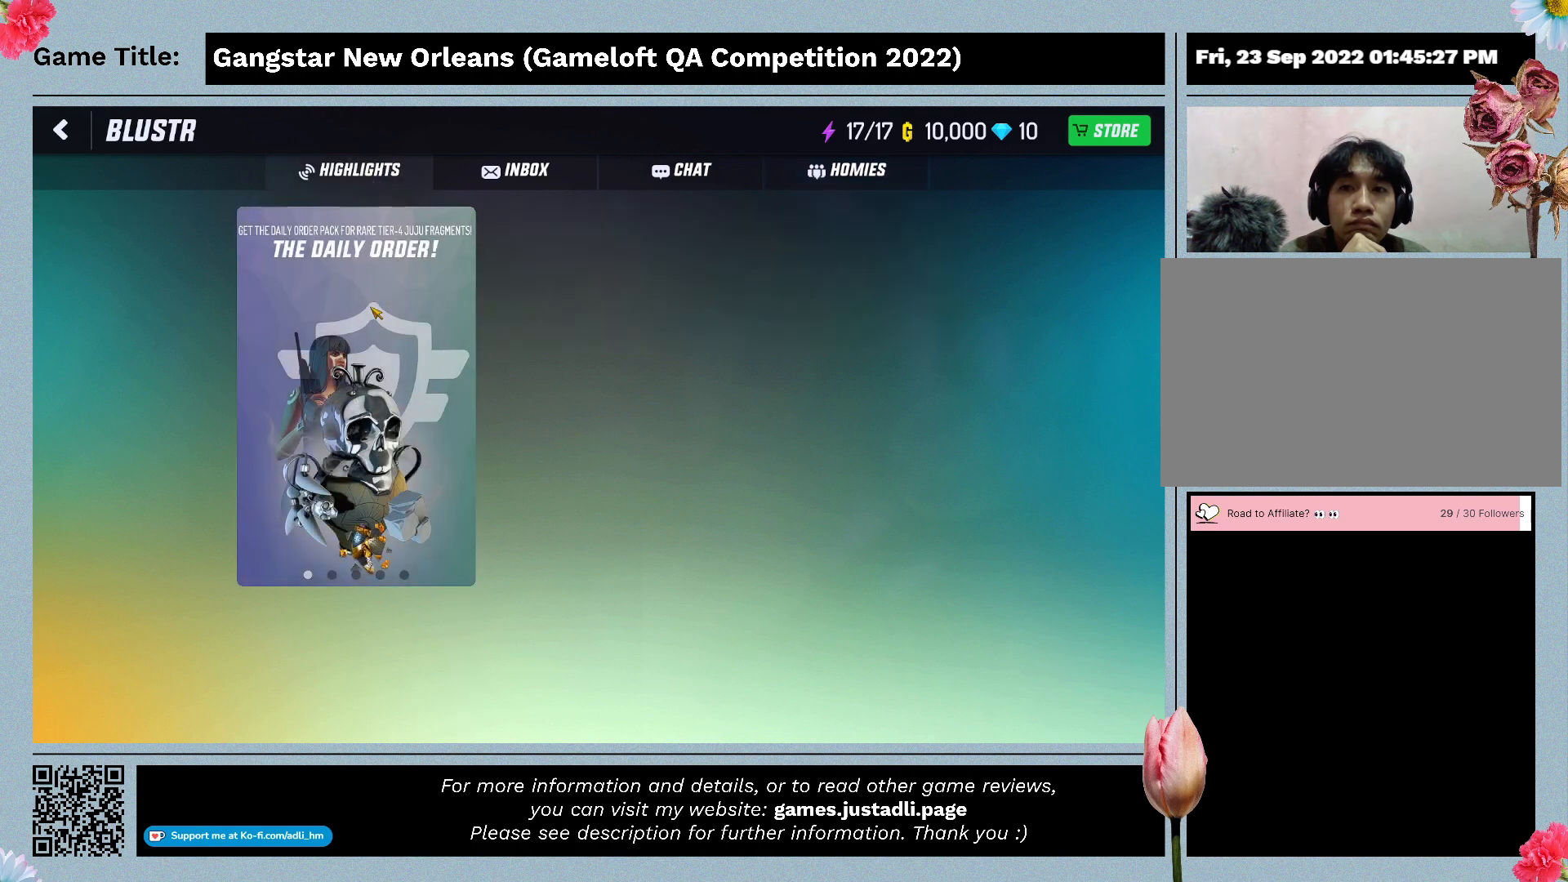
{"keys": [], "mouse": [], "events": []}
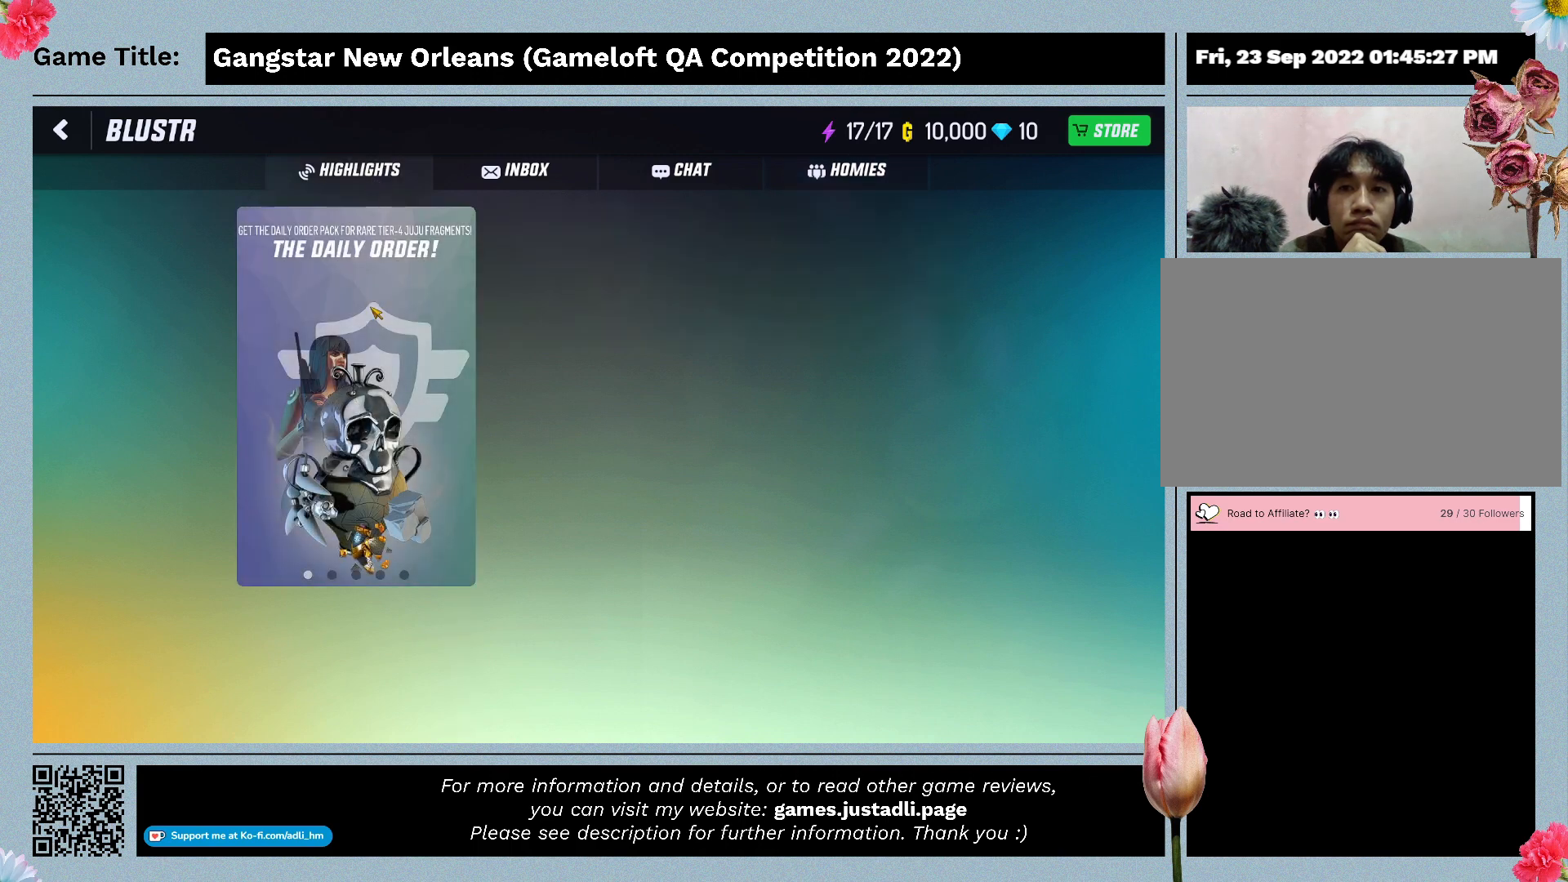
{"keys": [], "mouse": [], "events": []}
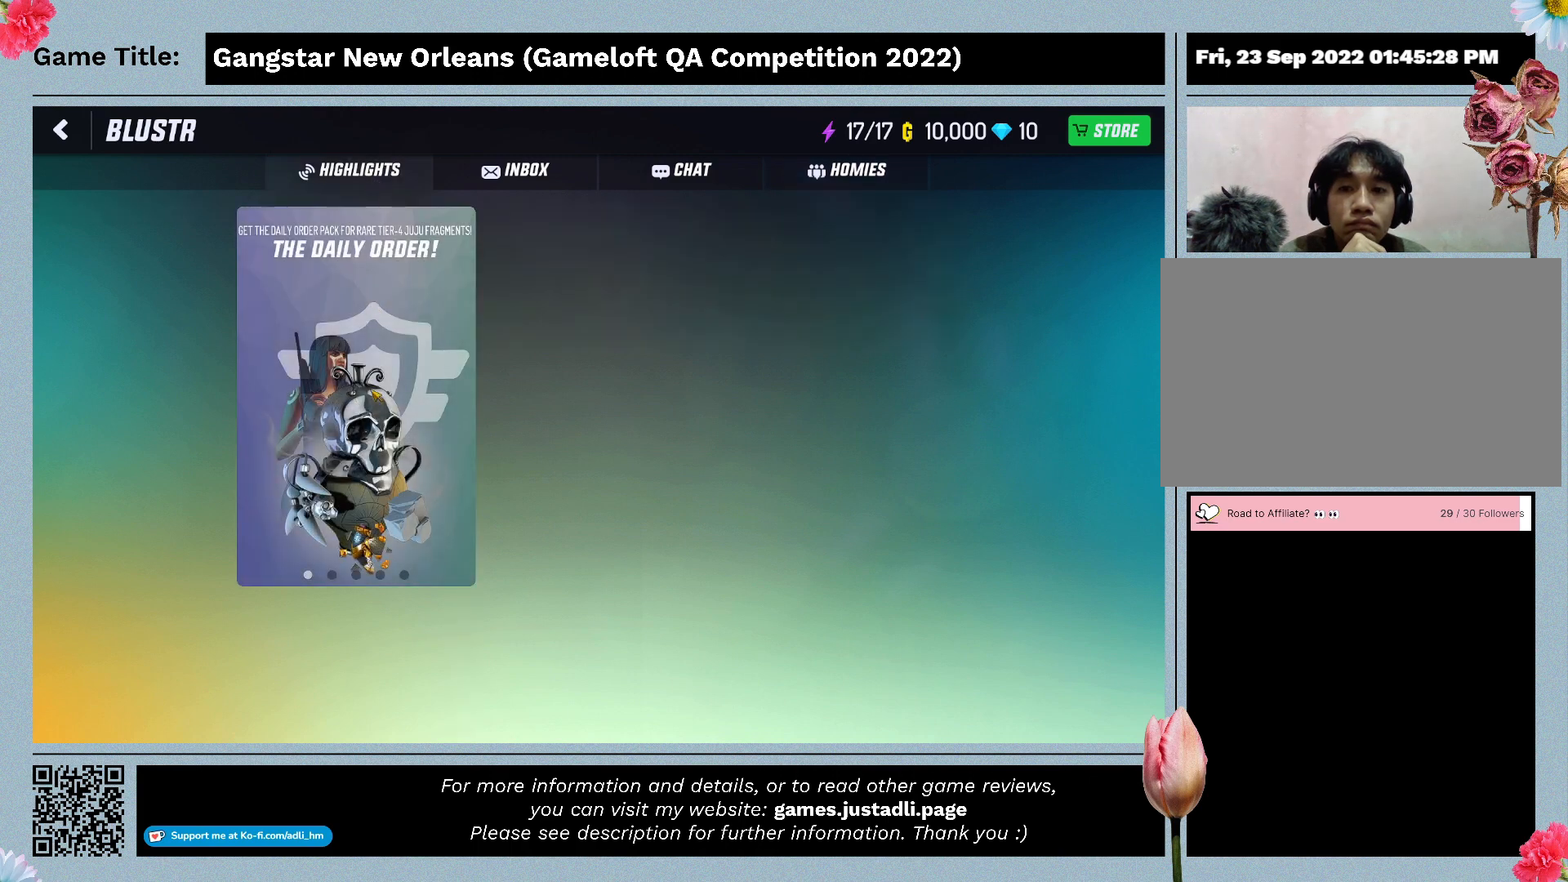
{"keys": [], "mouse": [], "events": []}
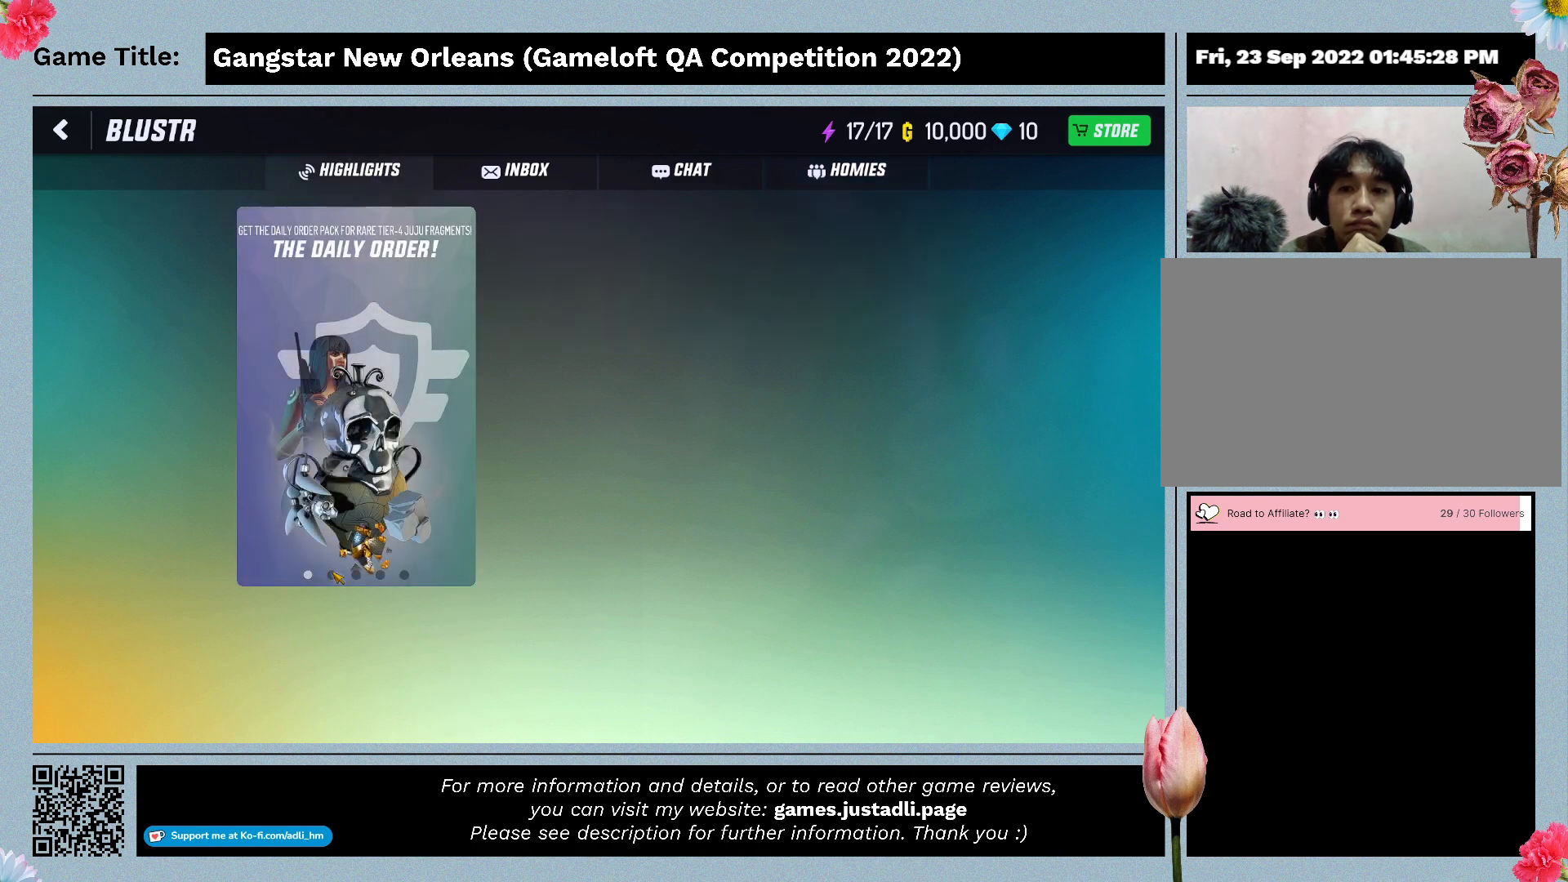
{"keys": [], "mouse": [], "events": [[133, "mouse_left", "down"], [400, "mouse_left", "up"]]}
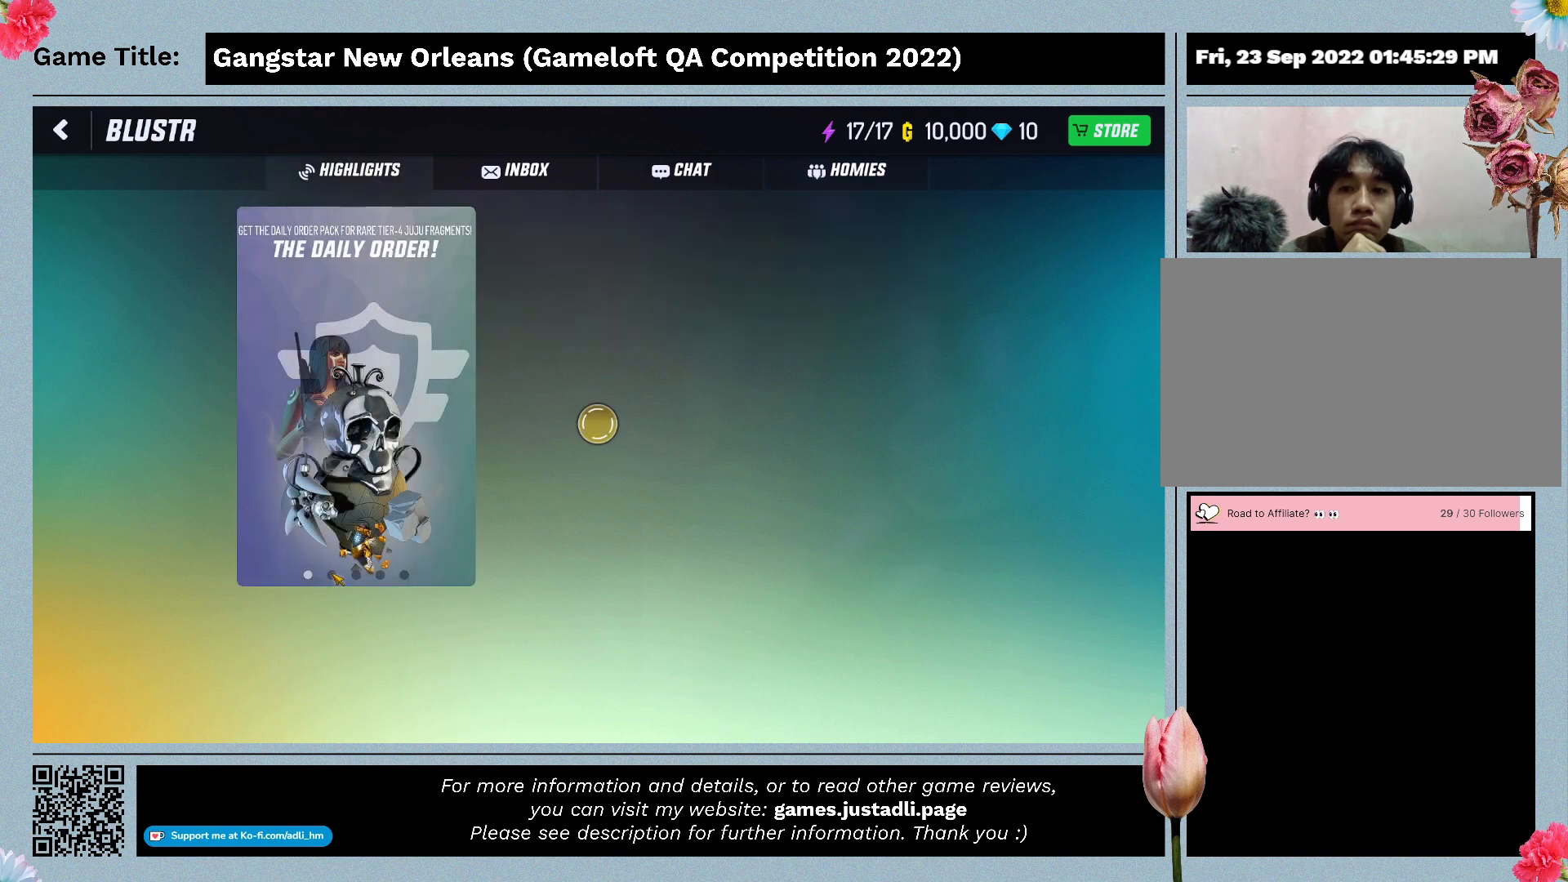
{"keys": [], "mouse": [], "events": []}
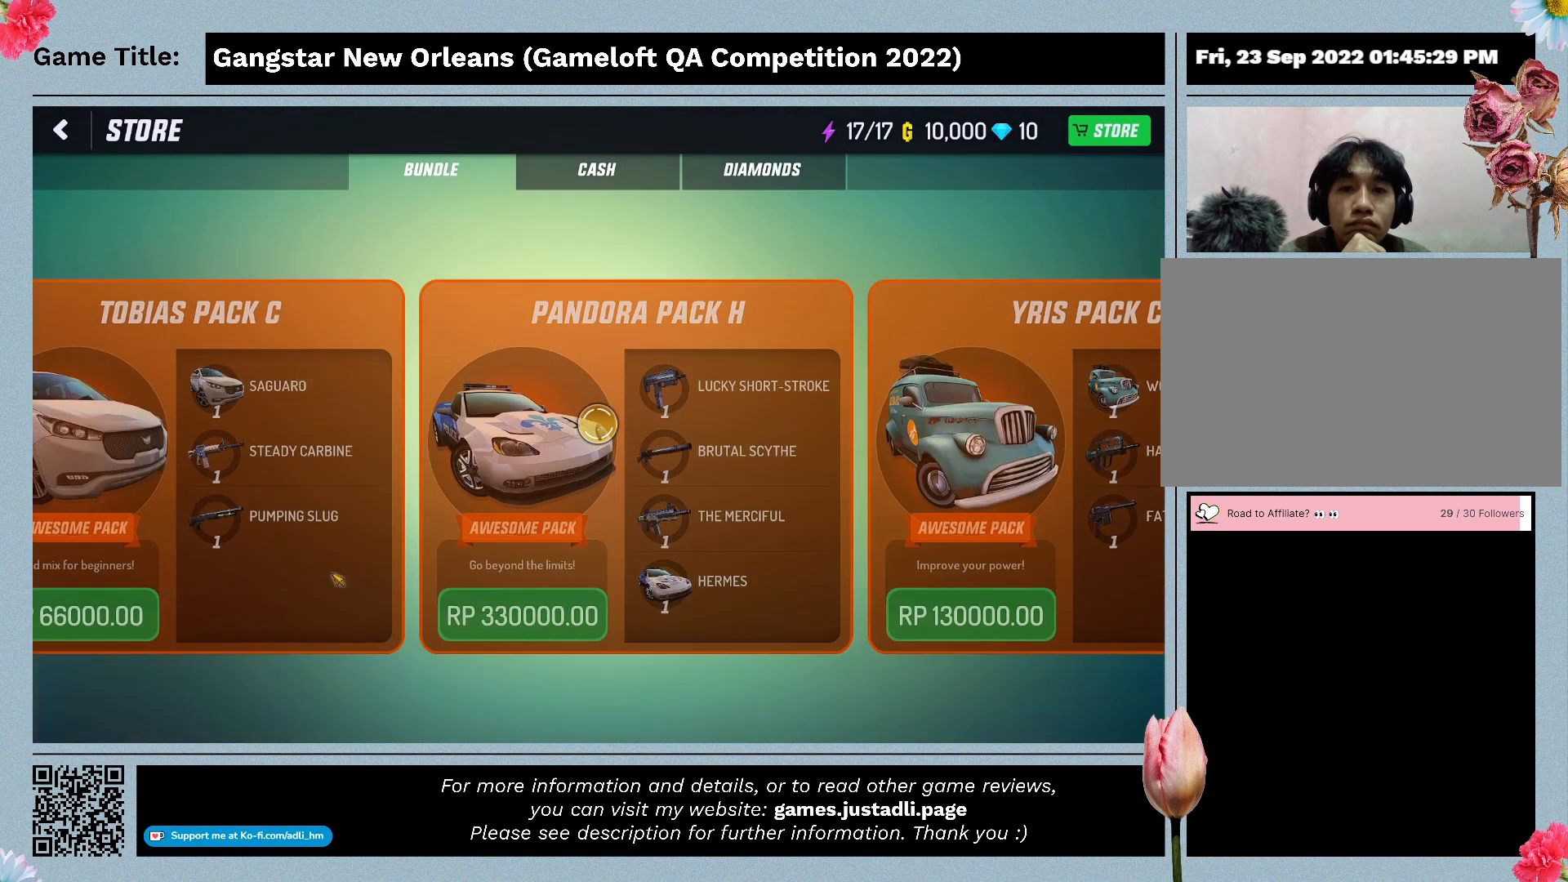
{"keys": [], "mouse": [], "events": []}
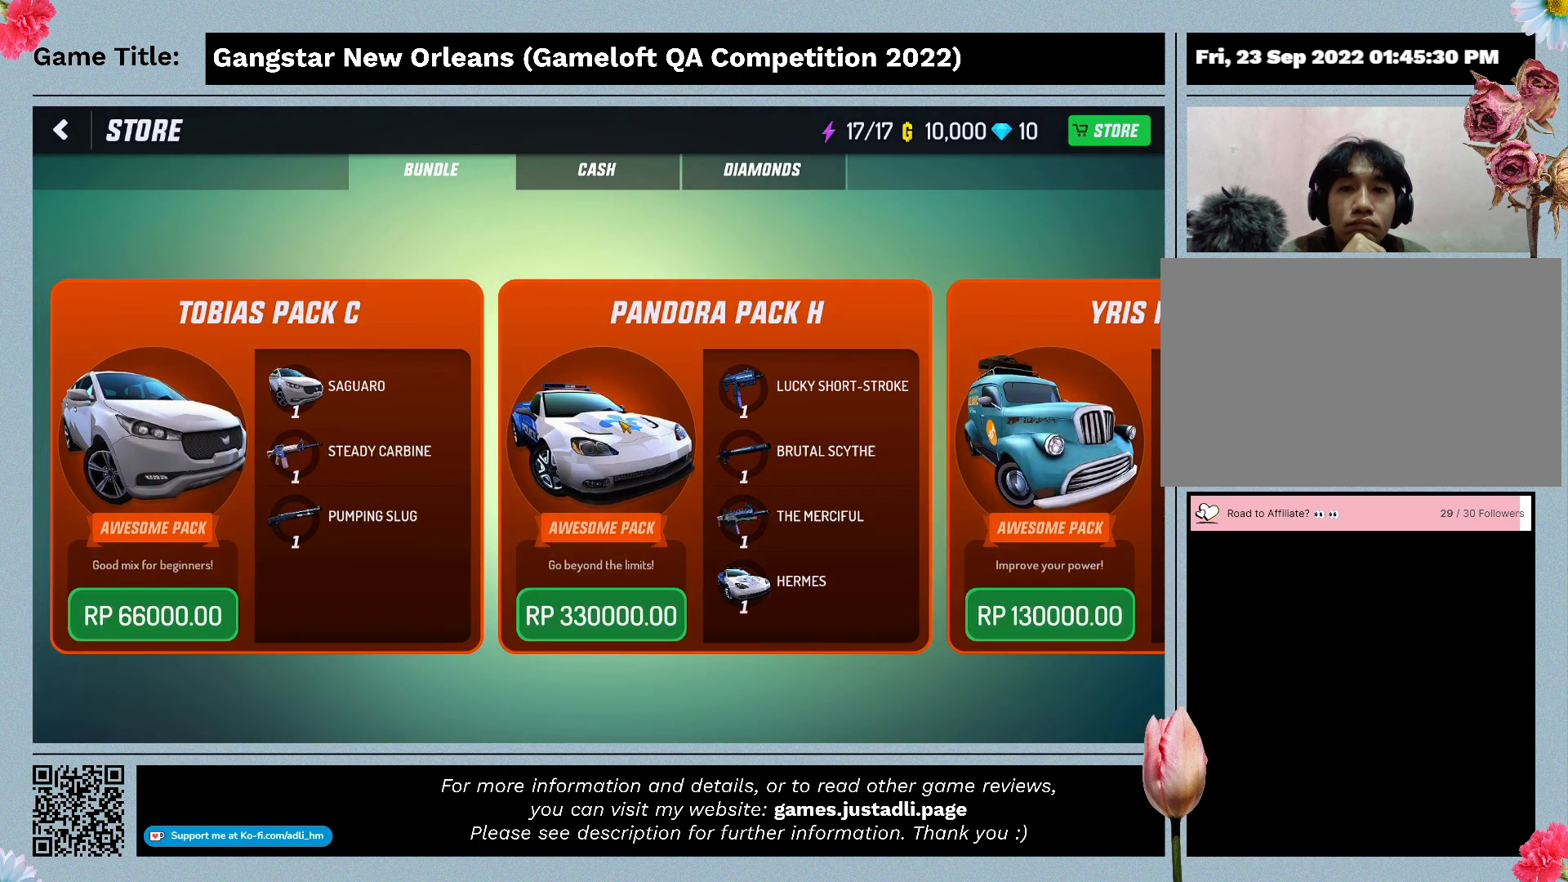
{"keys": [], "mouse": [], "events": []}
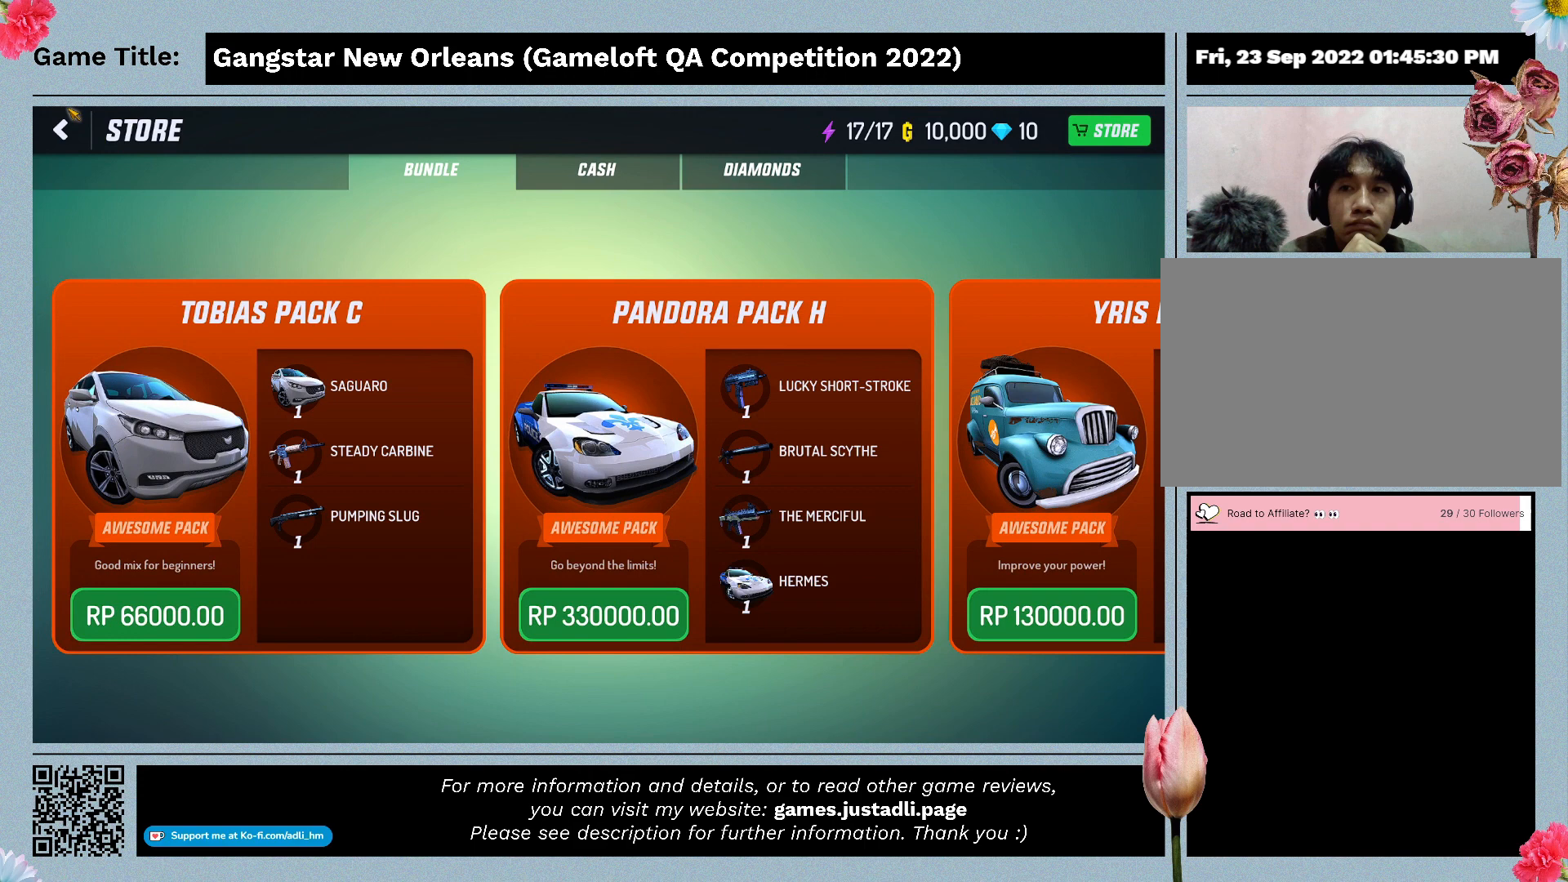
{"keys": [], "mouse": [], "events": [[167, "mouse_left", "down"], [467, "mouse_left", "up"]]}
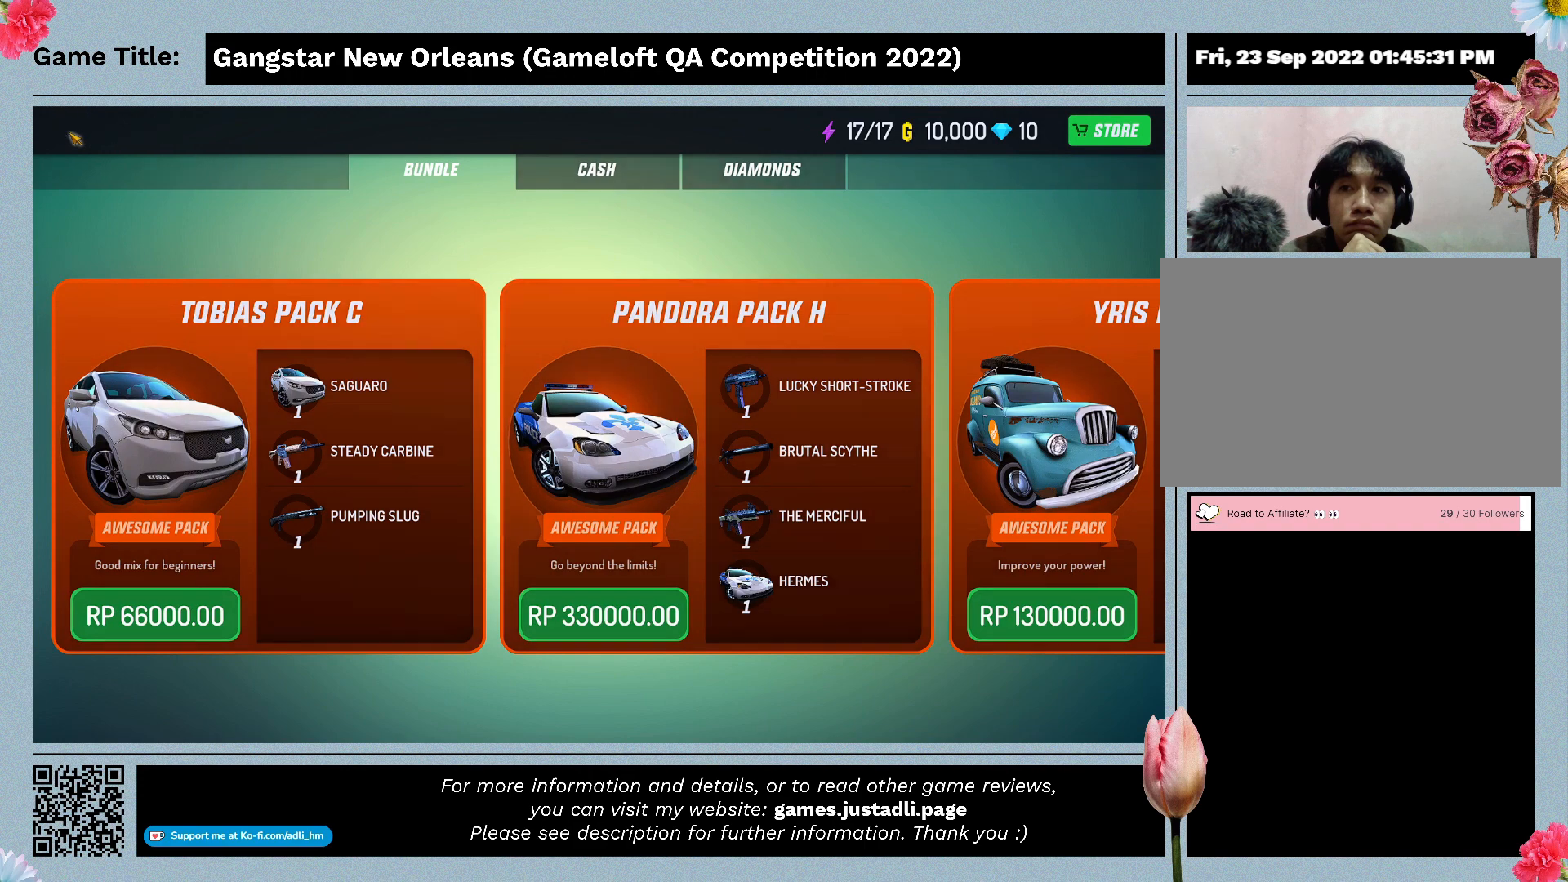
{"keys": [], "mouse": [], "events": []}
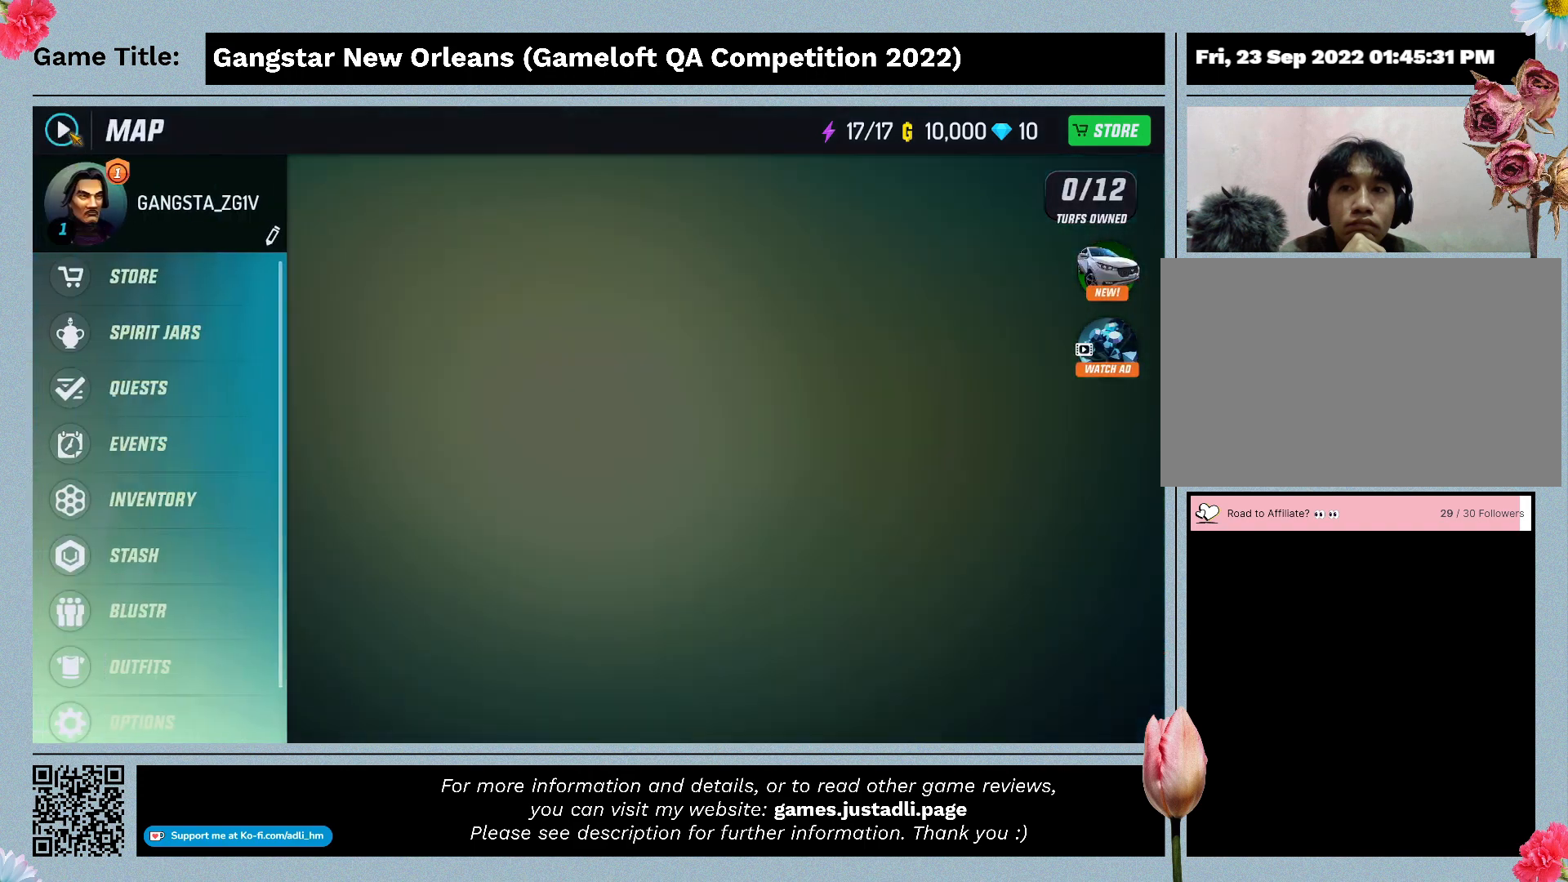
{"keys": [], "mouse": [], "events": []}
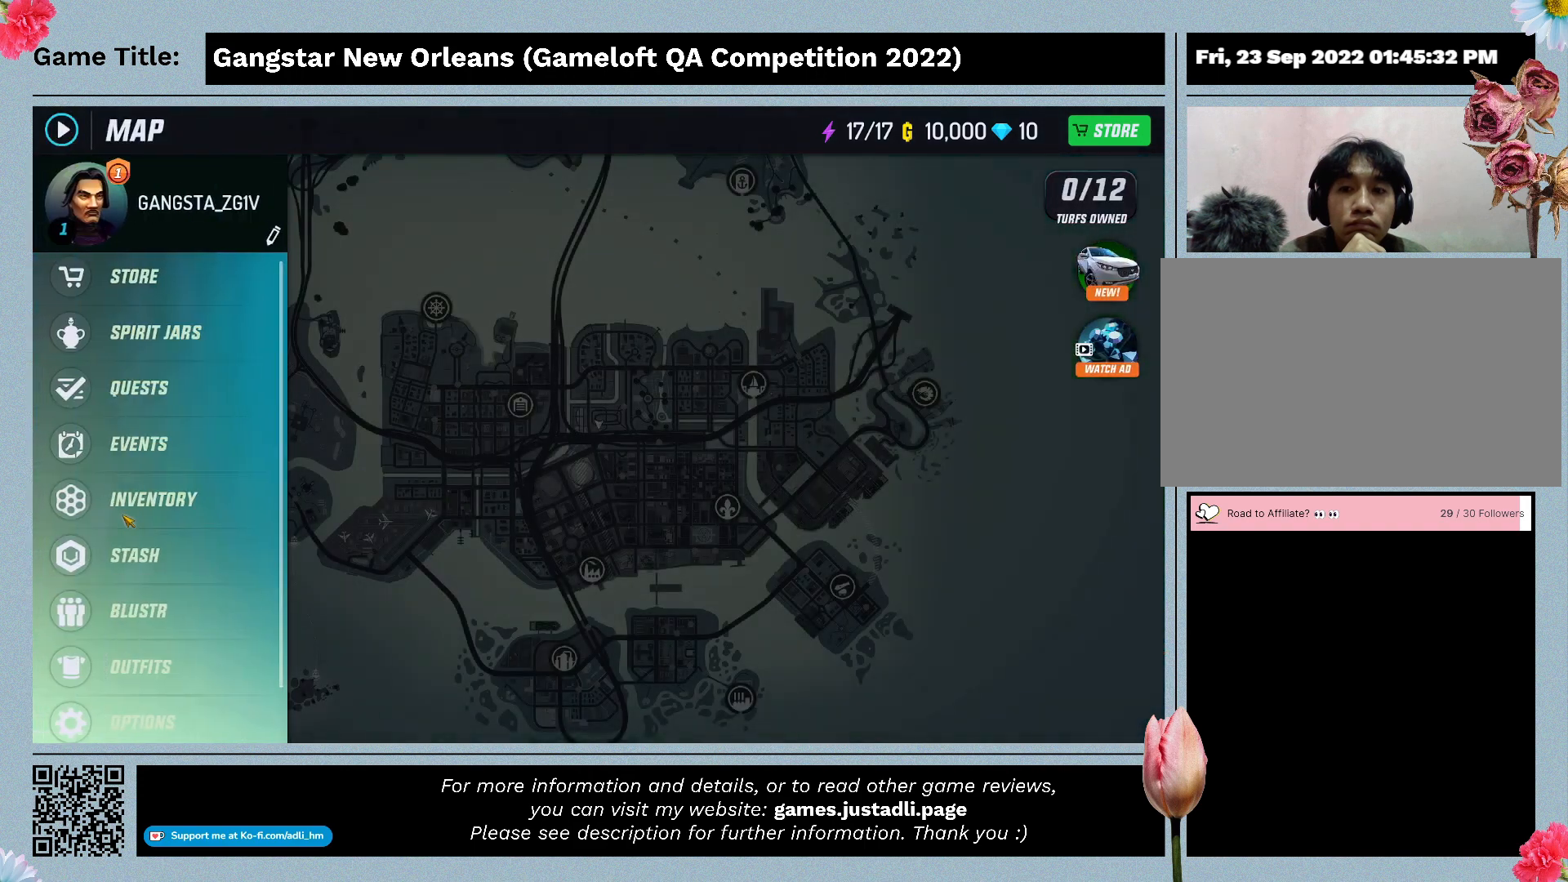
{"keys": [], "mouse": [], "events": []}
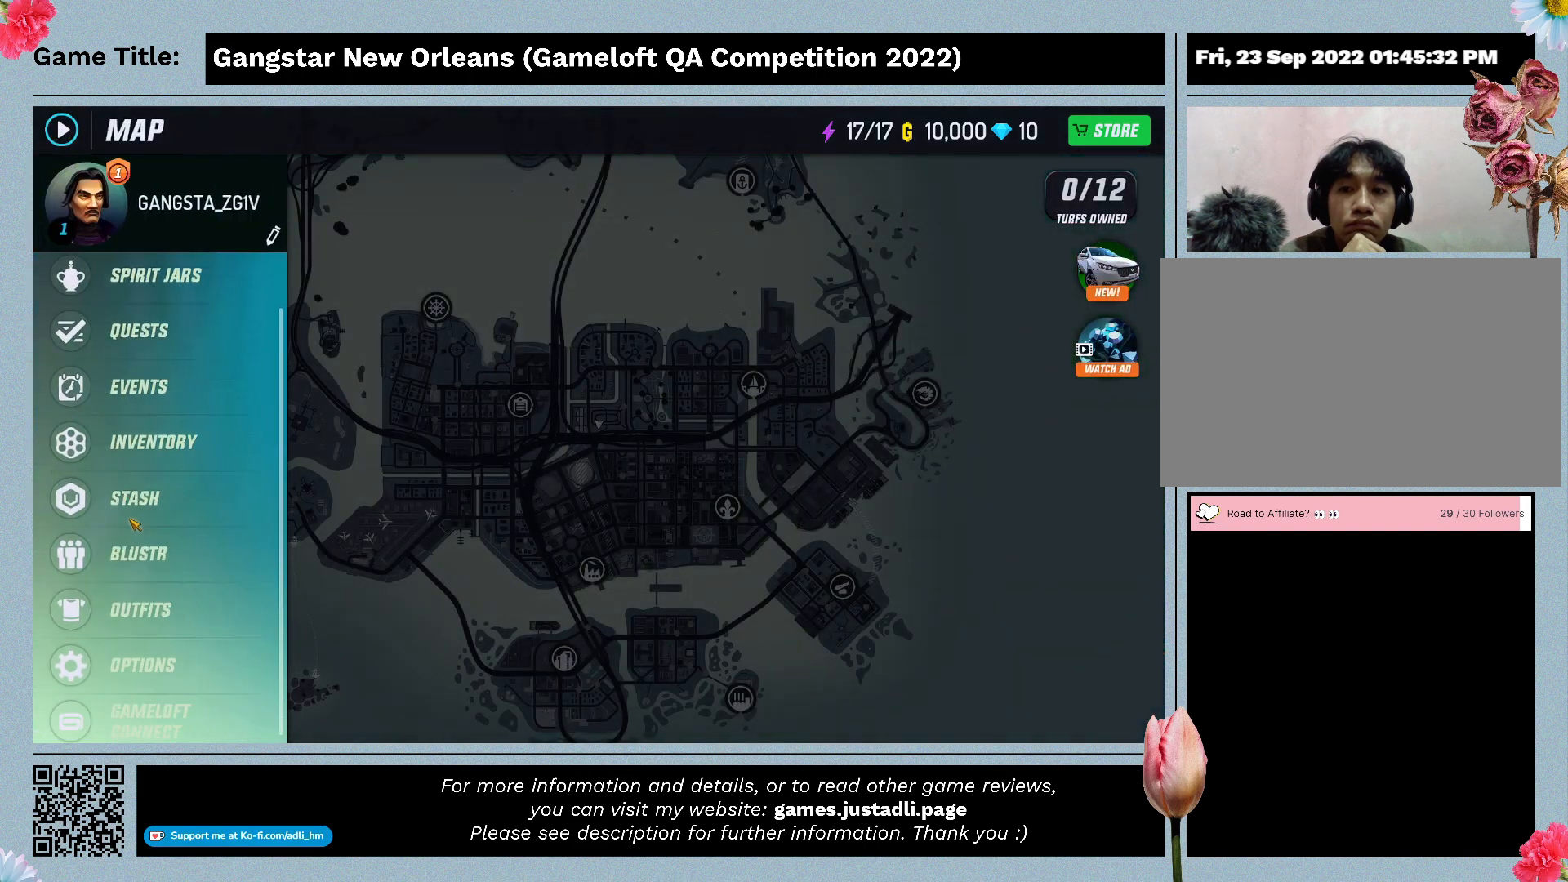
{"keys": [], "mouse": [], "events": []}